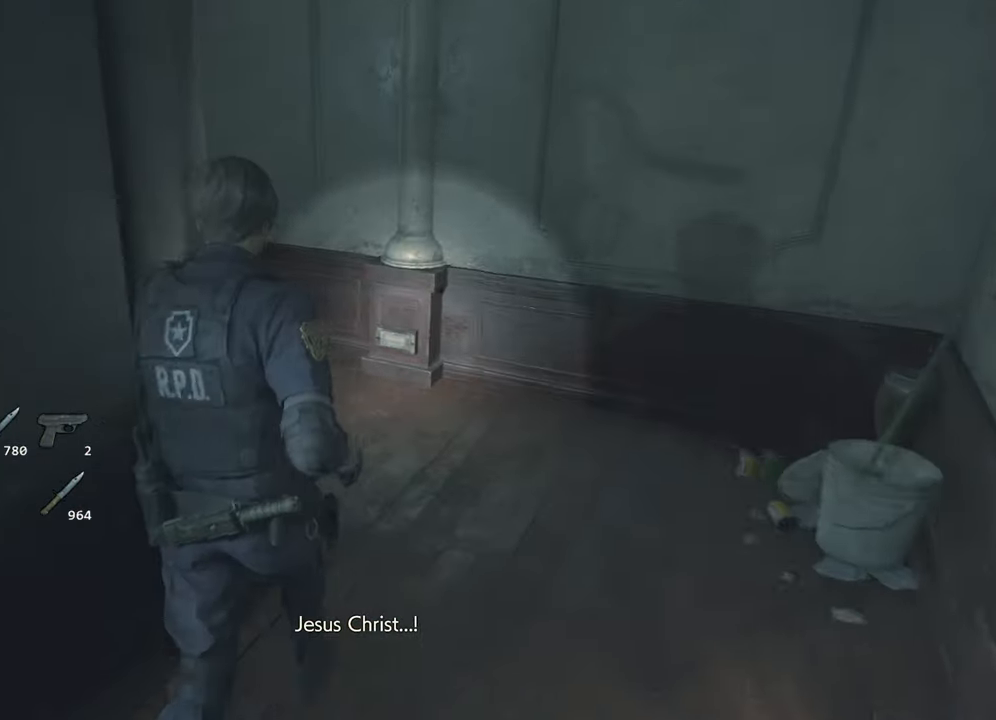
Gameplay with keyboard and mouse; each line is a JSON object with the keys and mouse buttons held at the frame after it. "events" lists presses ("down") and releases ("up") of "1", "2", "3", "4", "a", "alt", "c", "ctrl", "d", "e", "escape", "f", "q", "r", "s", "shift", "space", "tab", "v", "w", "x", "z", "mouse_left" and "mouse_right" between this image and that frame as [ms after this image, input, new state], when the widget could be followed in between. "mouse_left", "mouse_right" = the "left", "right" buttons of the "mouse" list. No other keys are recorded. Not read: mouse_move.
{"keys": ["shift", "w"], "mouse": [], "events": []}
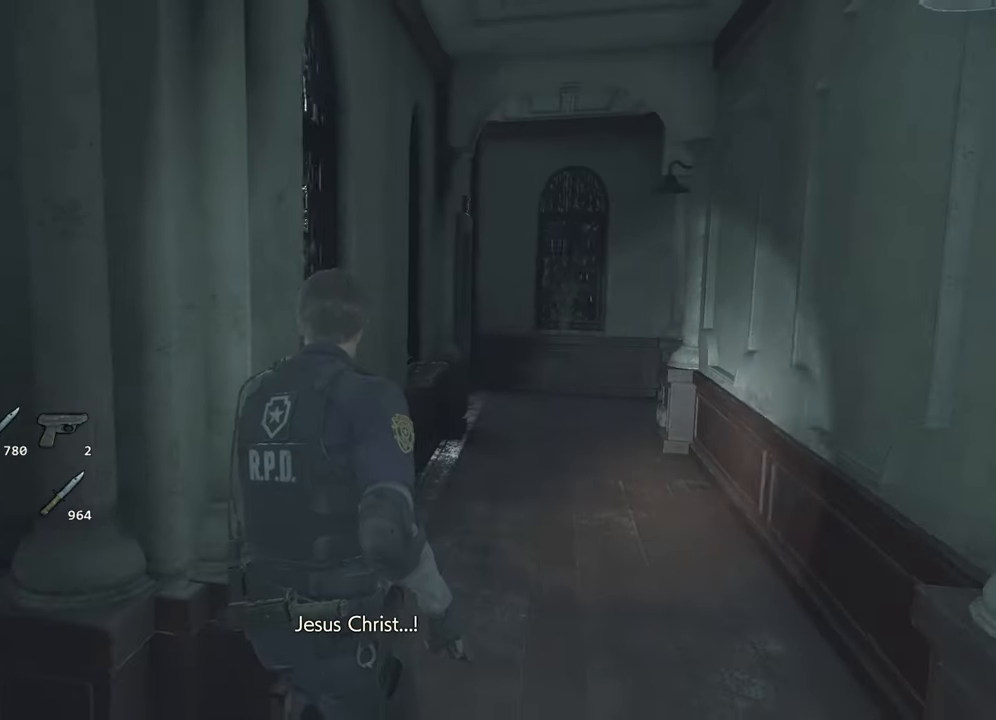
{"keys": ["shift", "w"], "mouse": [], "events": []}
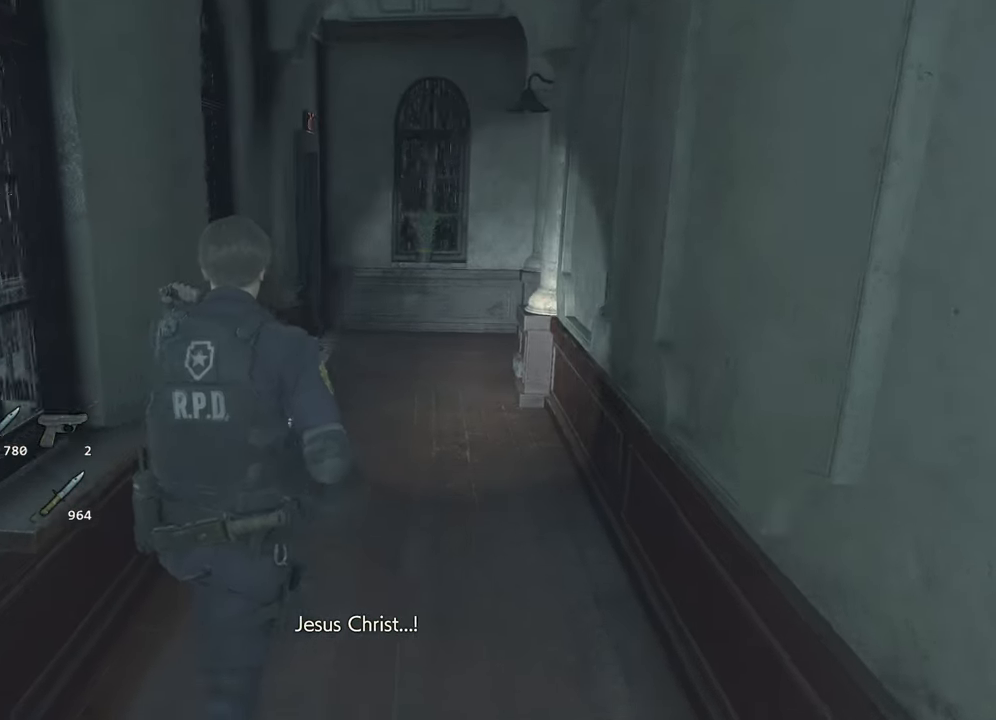
{"keys": [], "mouse": [], "events": [[267, "shift", "up"], [267, "w", "up"], [417, "escape", "down"], [467, "escape", "up"]]}
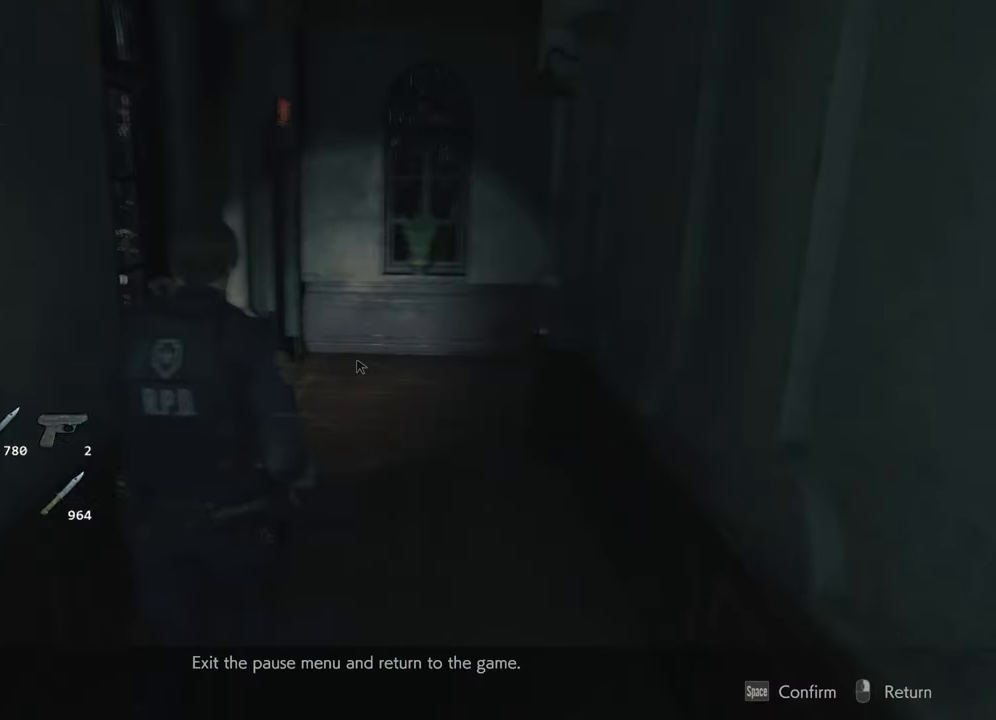
{"keys": ["w"], "mouse": [], "events": [[150, "s", "down"], [200, "s", "up"], [250, "f", "down"], [283, "f", "up"], [383, "f", "down"], [433, "f", "up"], [483, "w", "down"]]}
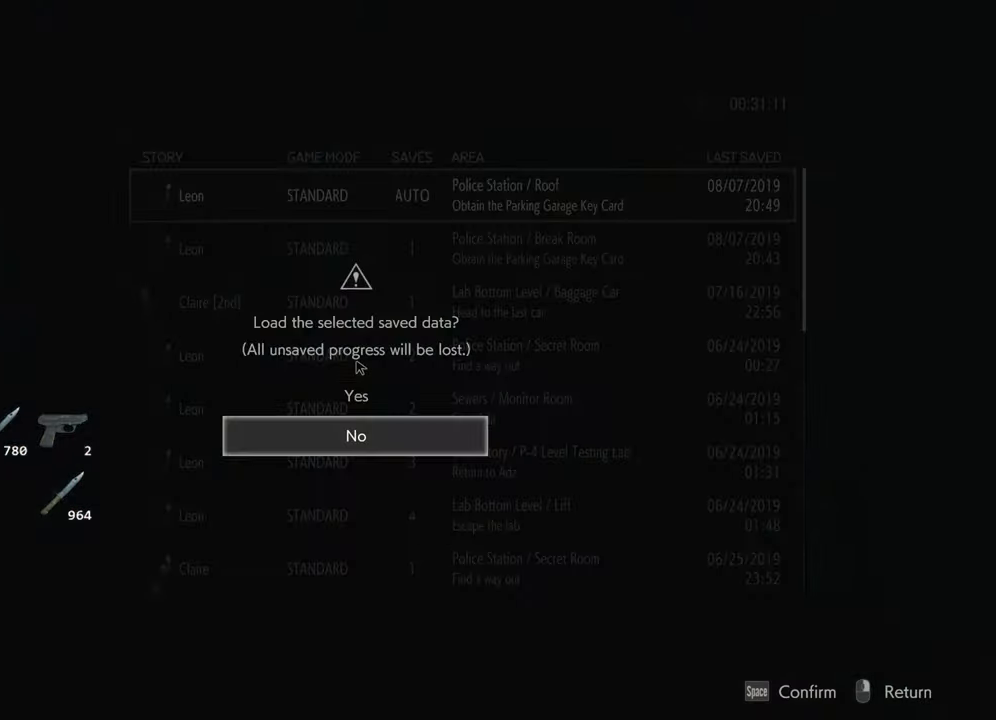
{"keys": ["w"], "mouse": [], "events": [[67, "w", "up"], [117, "f", "down"], [167, "f", "up"], [300, "w", "down"]]}
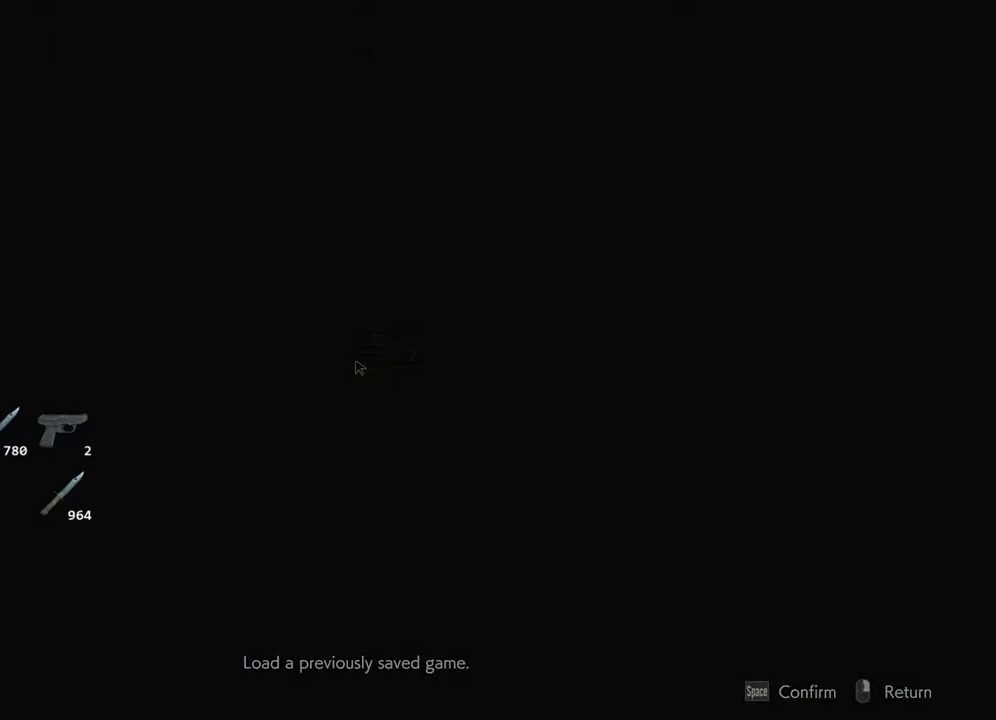
{"keys": ["w"], "mouse": [], "events": []}
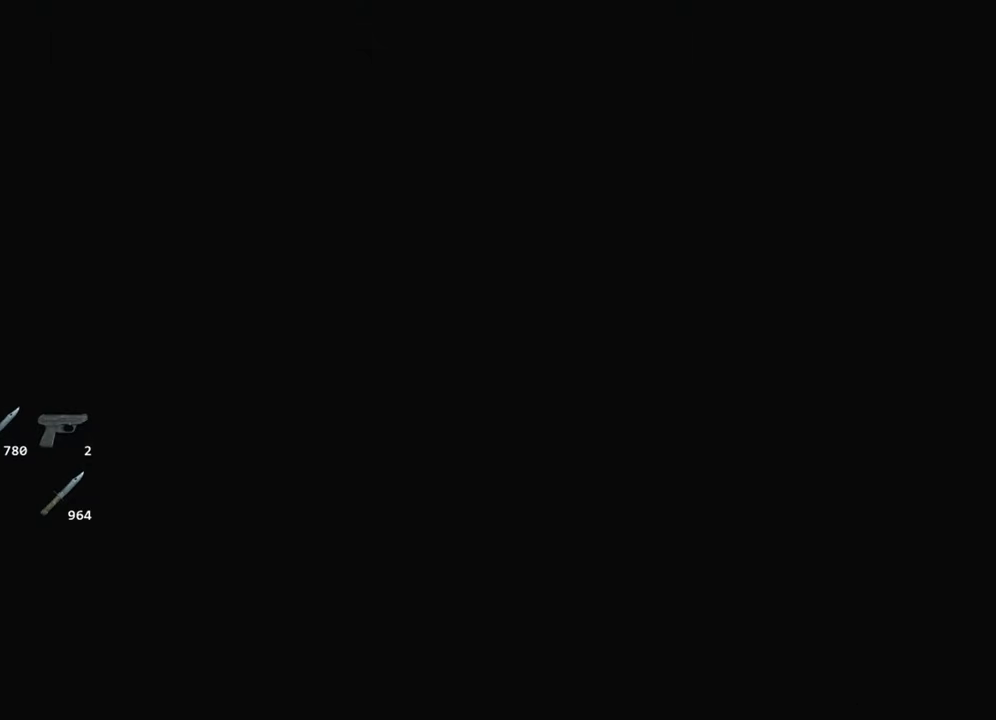
{"keys": ["w"], "mouse": [], "events": []}
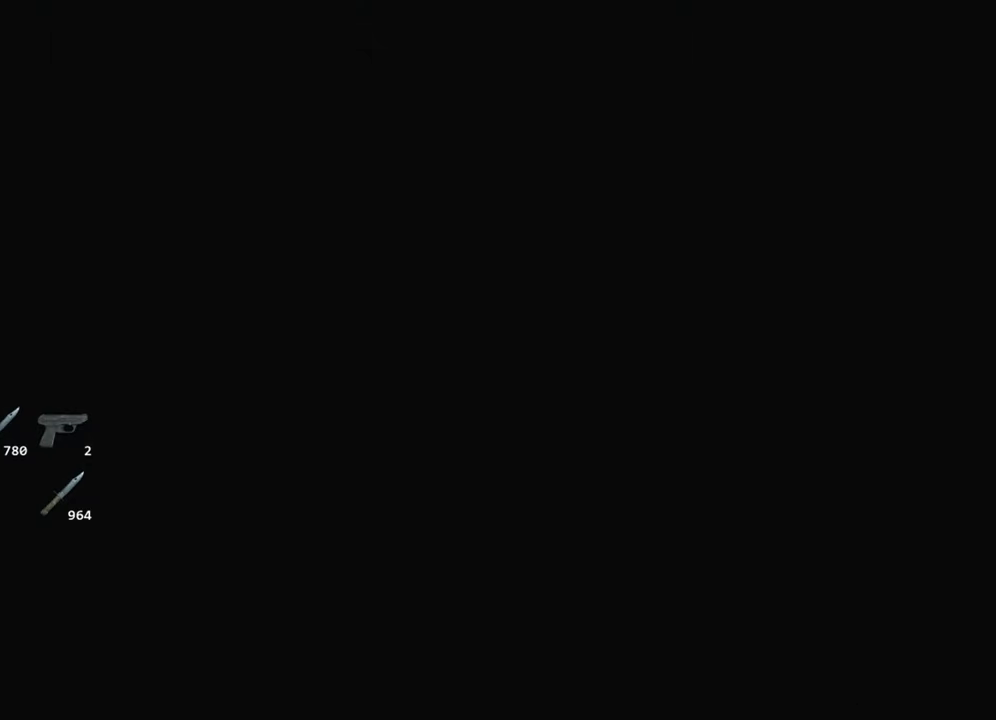
{"keys": ["w"], "mouse": [], "events": []}
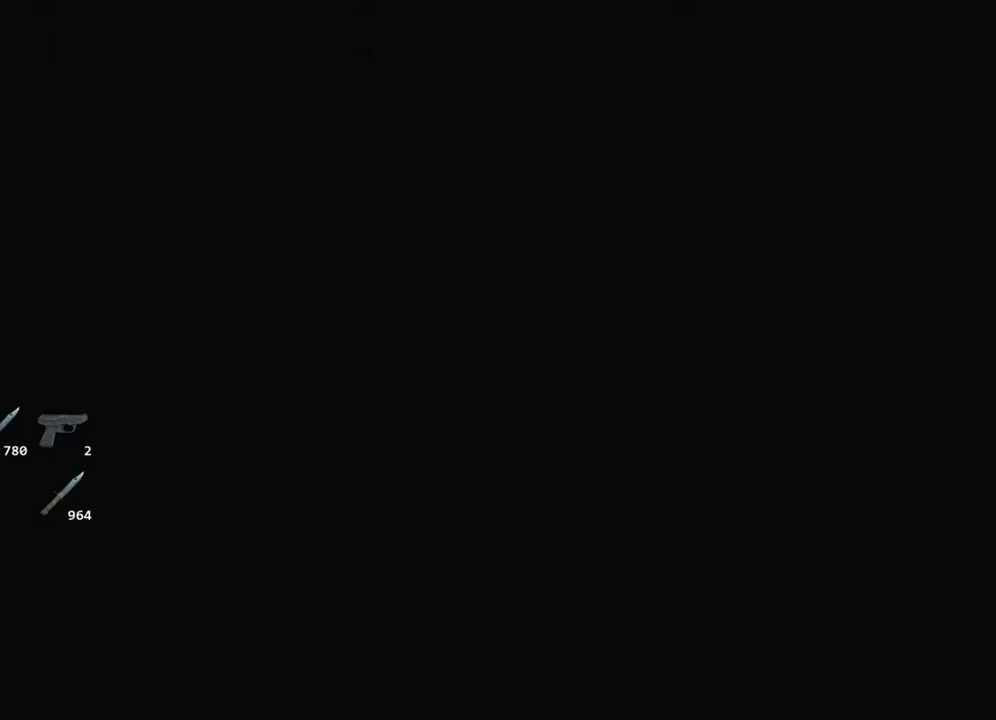
{"keys": ["w"], "mouse": [], "events": []}
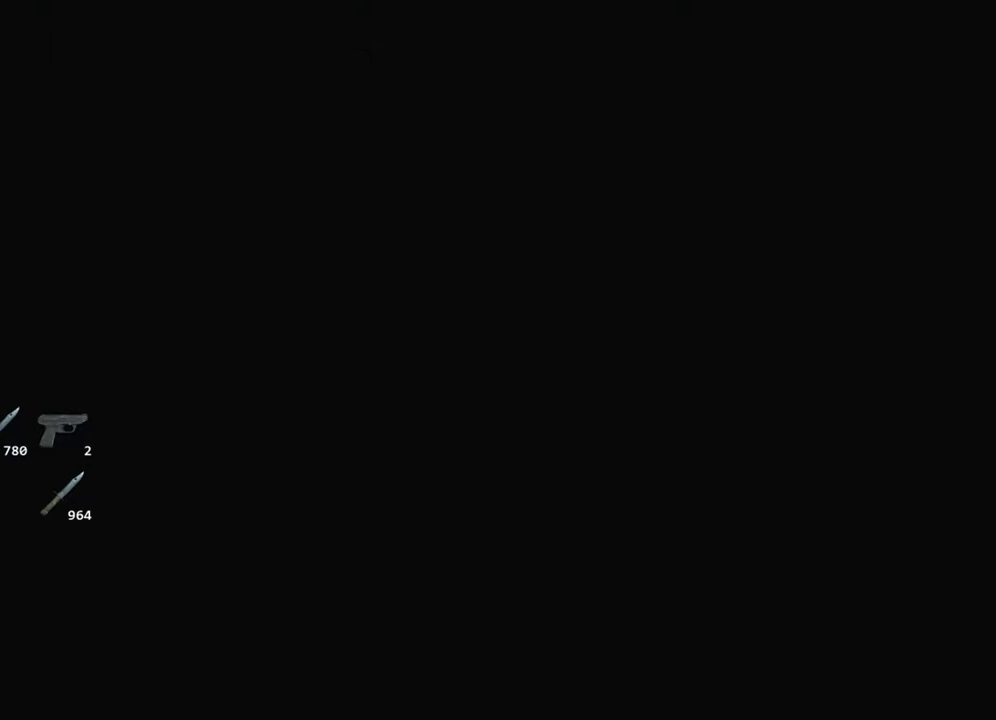
{"keys": ["w"], "mouse": [], "events": []}
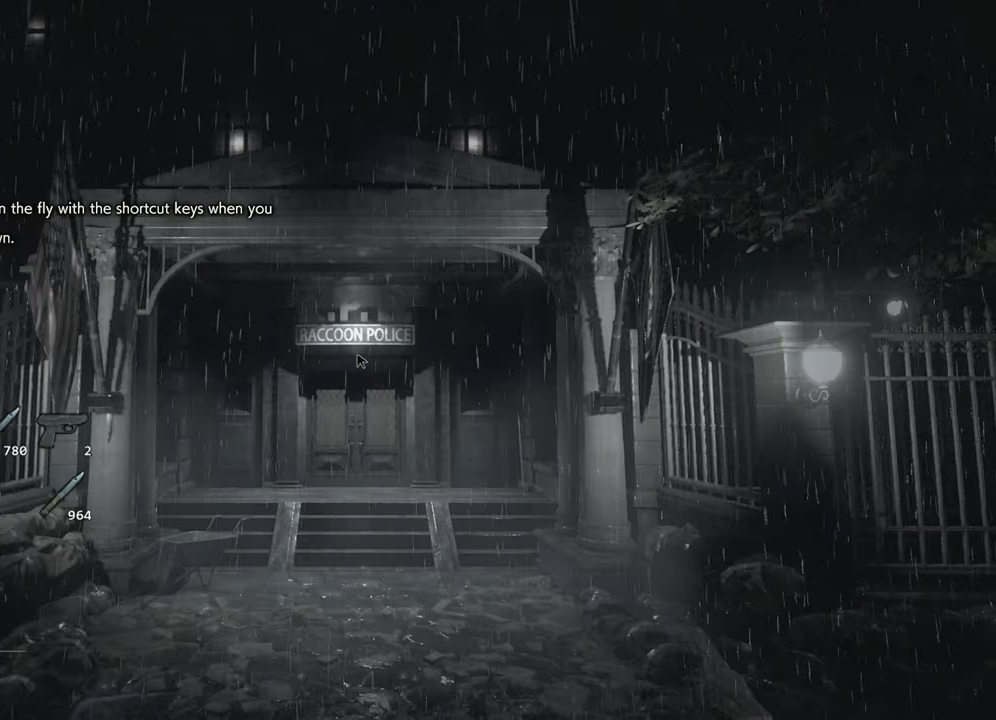
{"keys": ["w"], "mouse": [], "events": []}
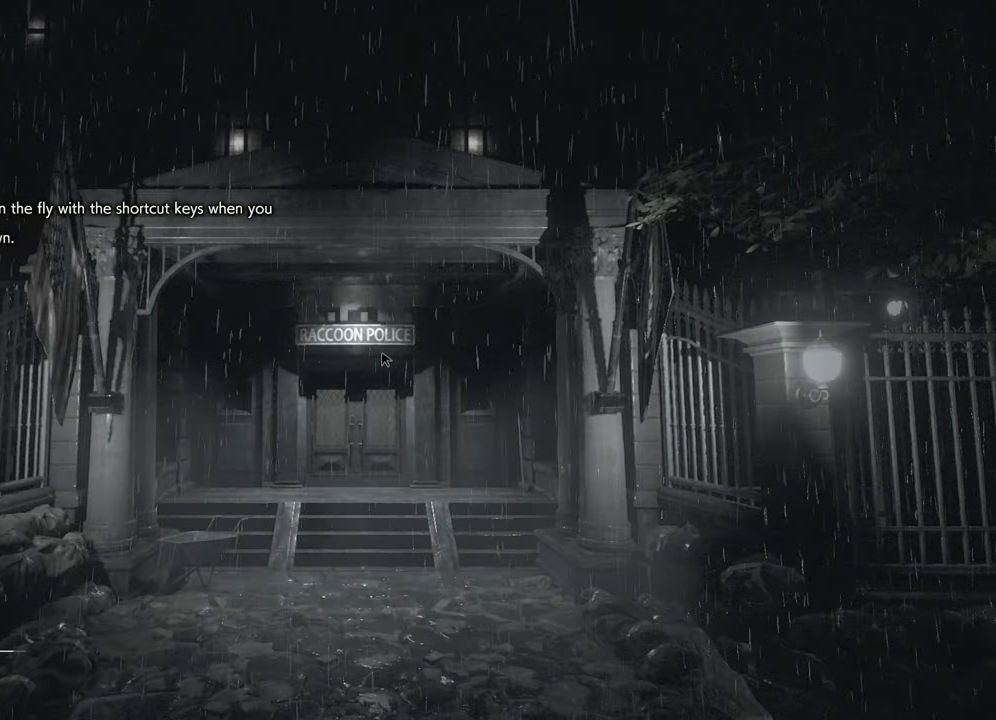
{"keys": ["w"], "mouse": [], "events": []}
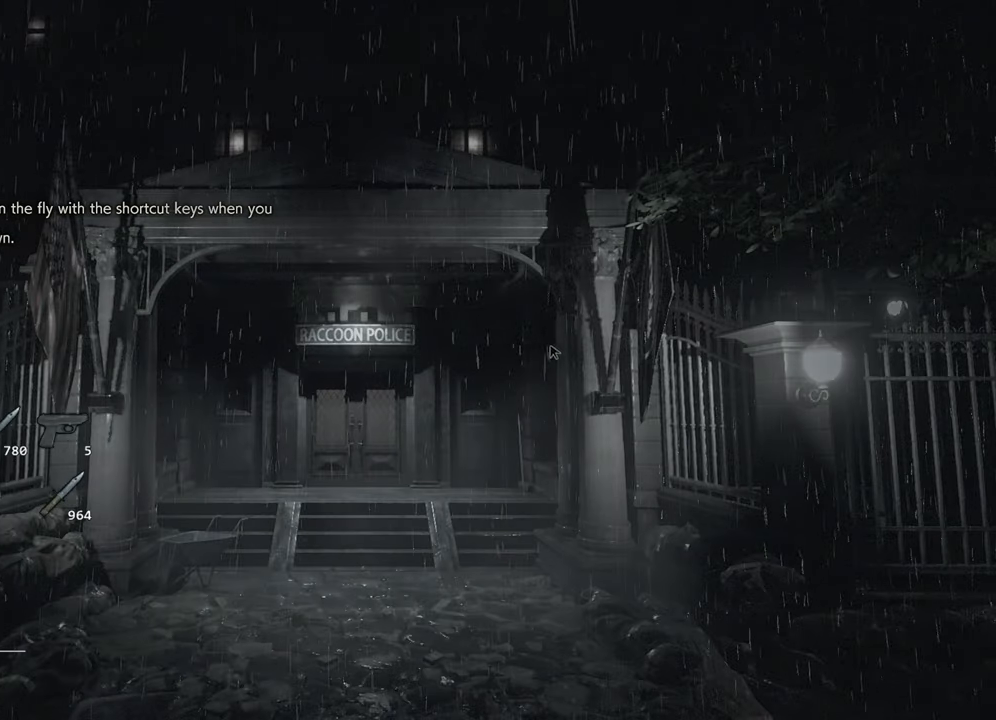
{"keys": ["shift", "w"], "mouse": [], "events": [[200, "shift", "down"]]}
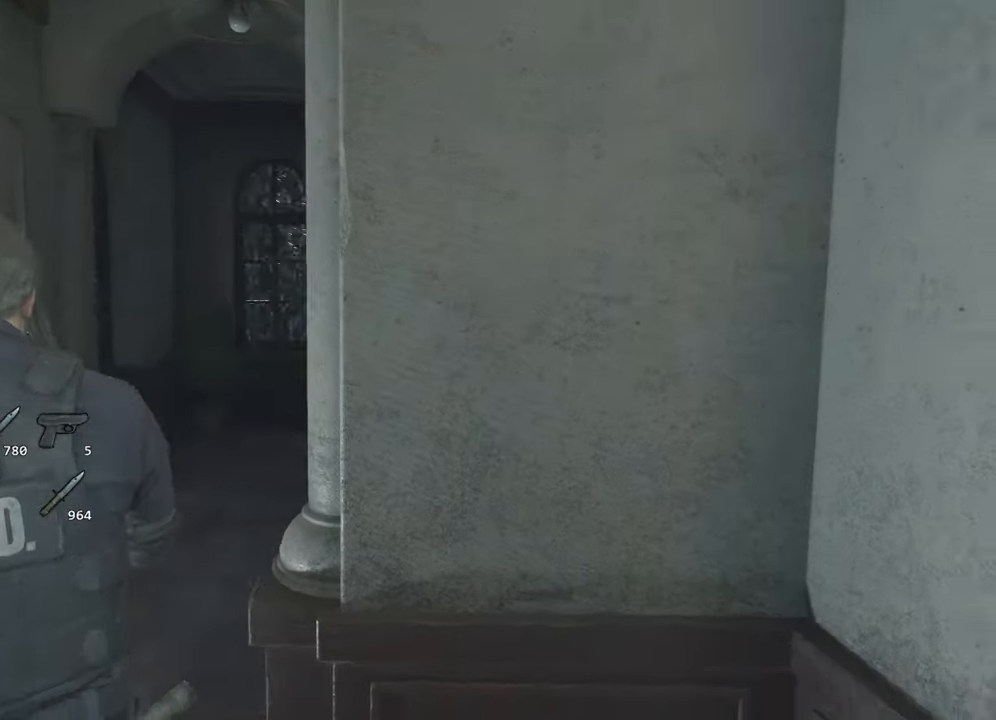
{"keys": ["shift", "w"], "mouse": [], "events": []}
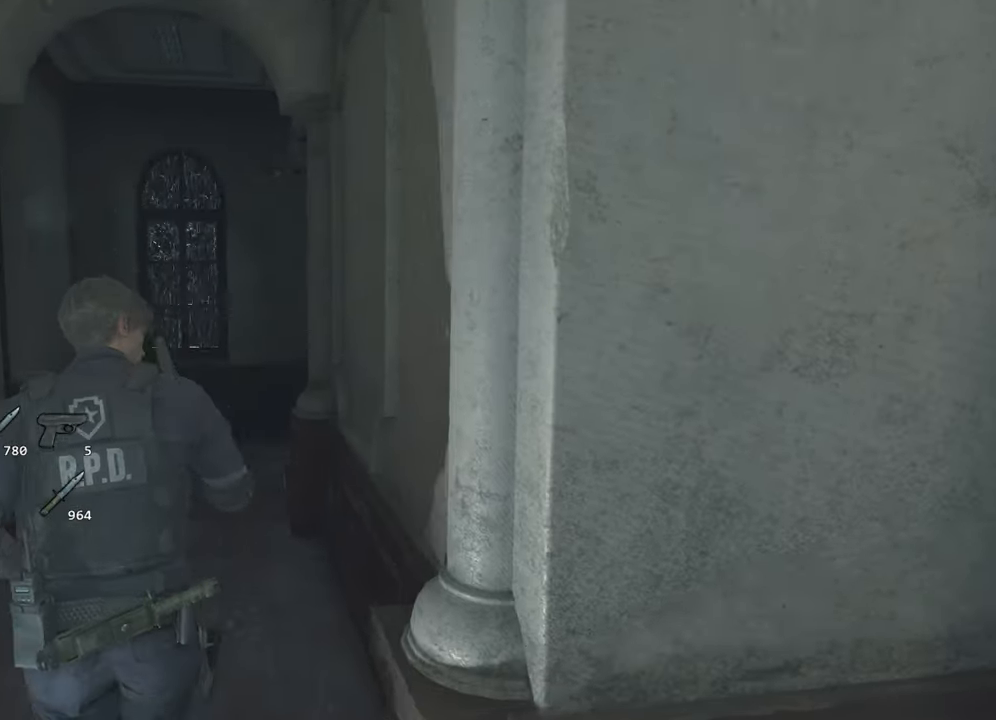
{"keys": ["shift", "w"], "mouse": [], "events": []}
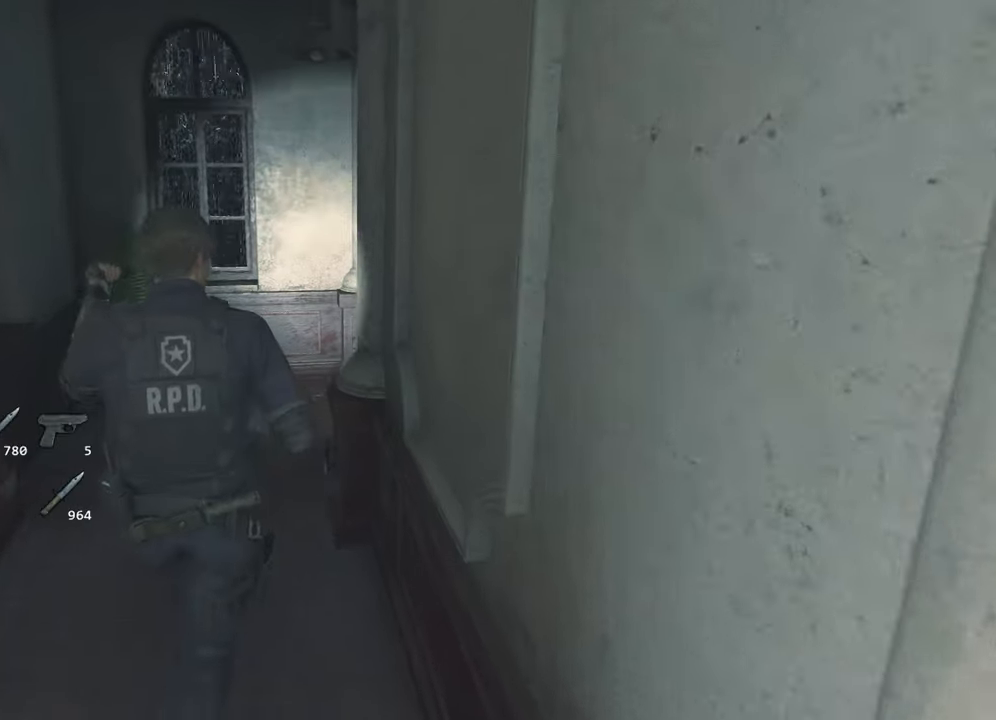
{"keys": ["shift", "w"], "mouse": [], "events": []}
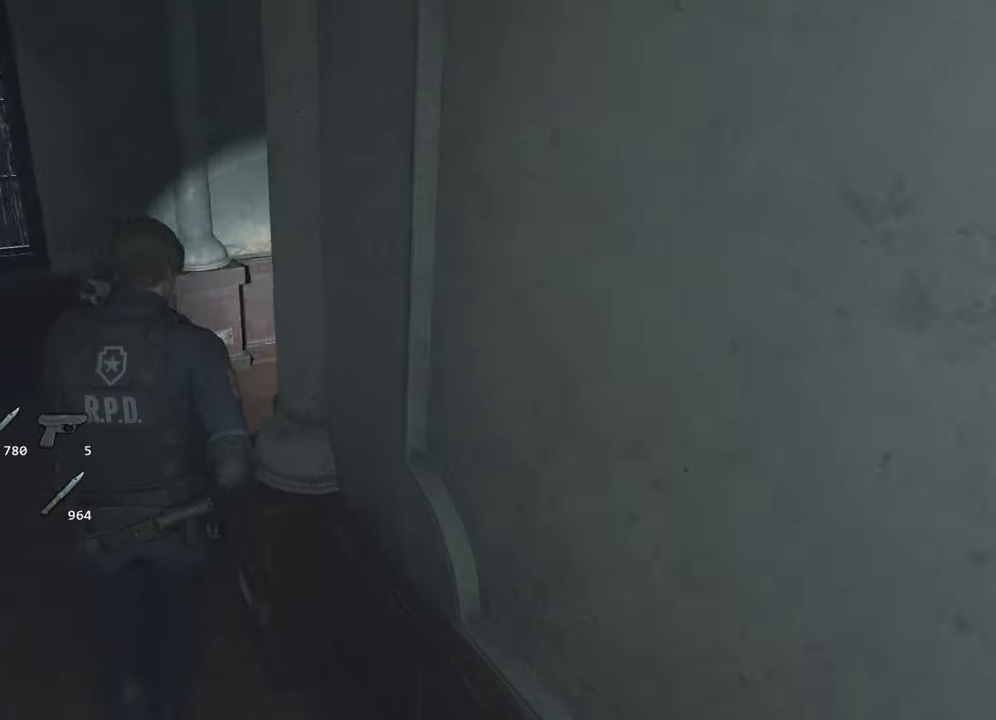
{"keys": ["shift", "w"], "mouse": [], "events": []}
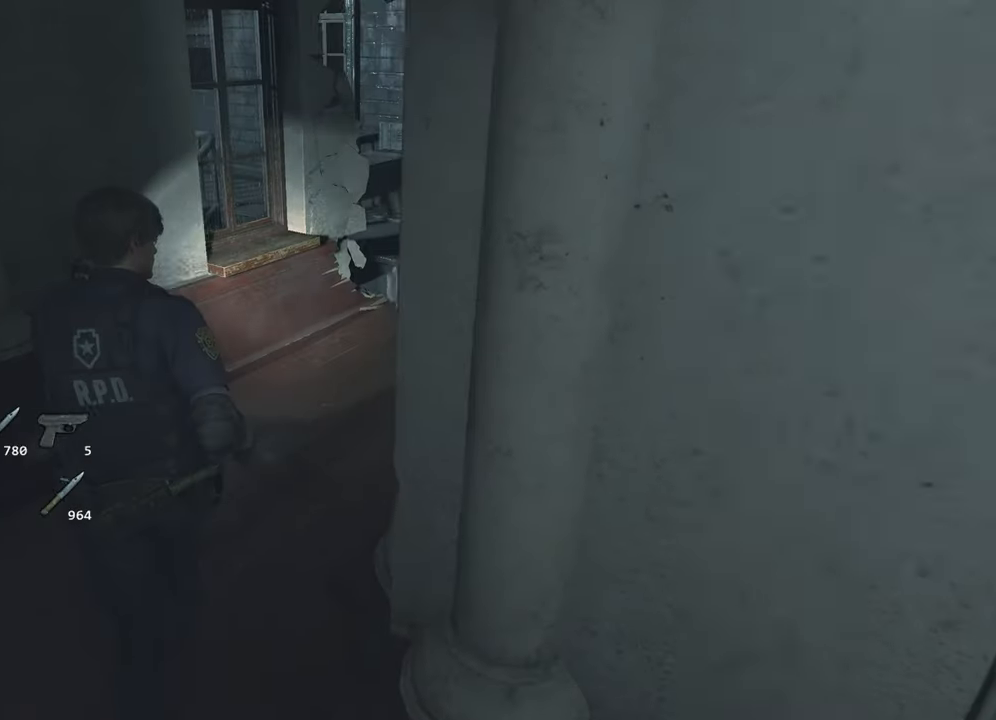
{"keys": ["shift", "w"], "mouse": [], "events": []}
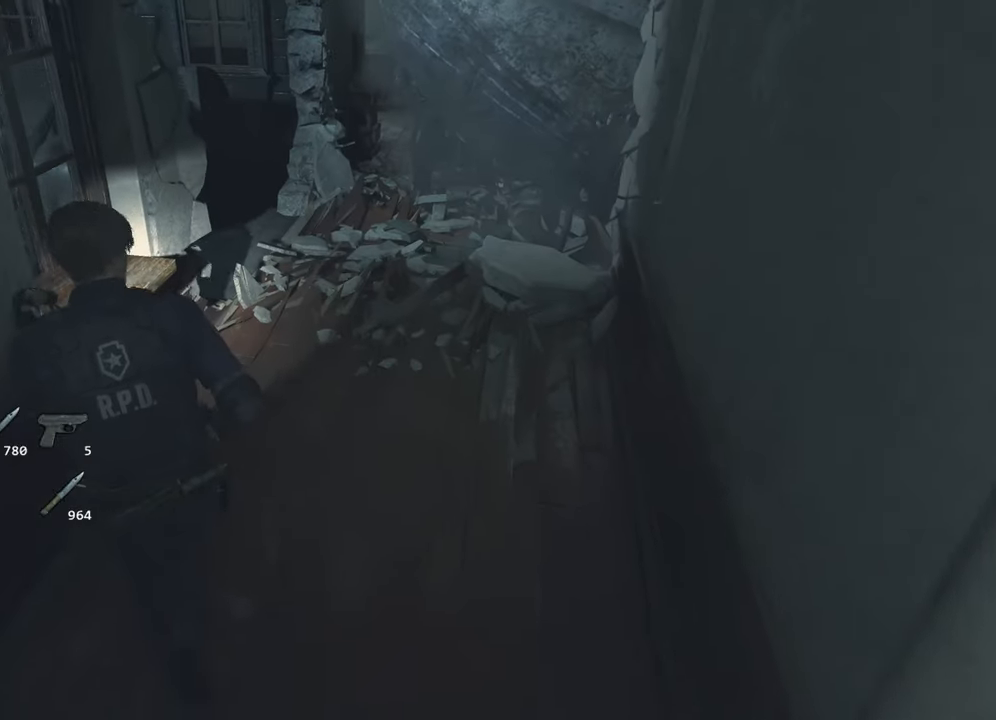
{"keys": ["a", "w"], "mouse": [], "events": [[100, "shift", "up"], [333, "a", "down"]]}
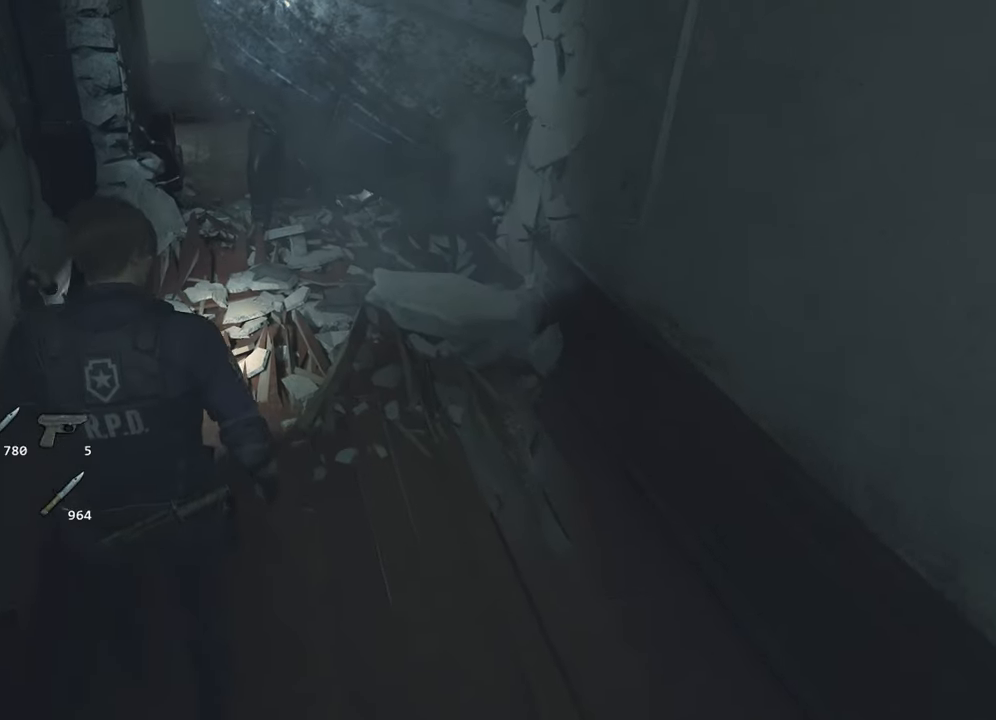
{"keys": [], "mouse": ["right"], "events": [[300, "a", "up"], [300, "w", "up"], [500, "mouse_right", "down"]]}
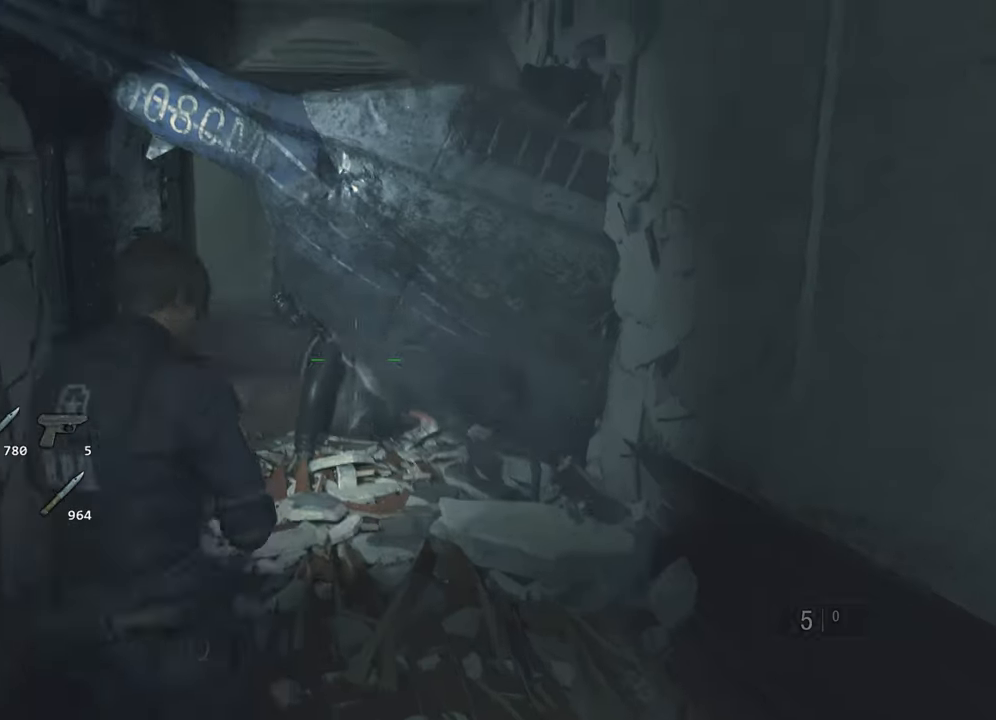
{"keys": [], "mouse": ["right"], "events": []}
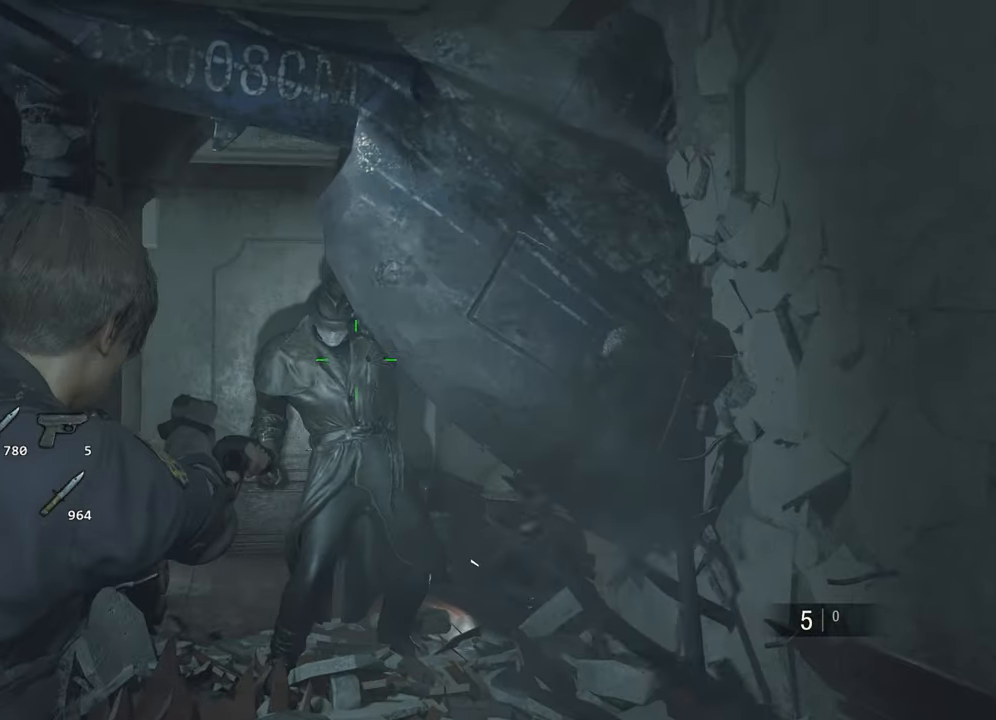
{"keys": [], "mouse": ["left", "right"]}
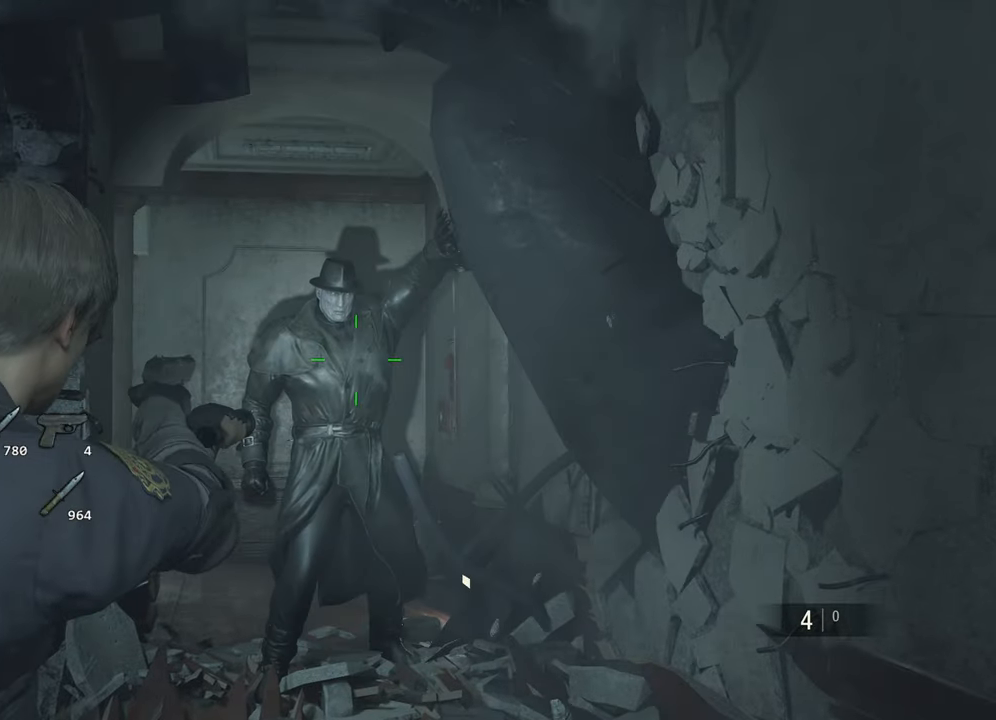
{"keys": [], "mouse": ["left", "right"]}
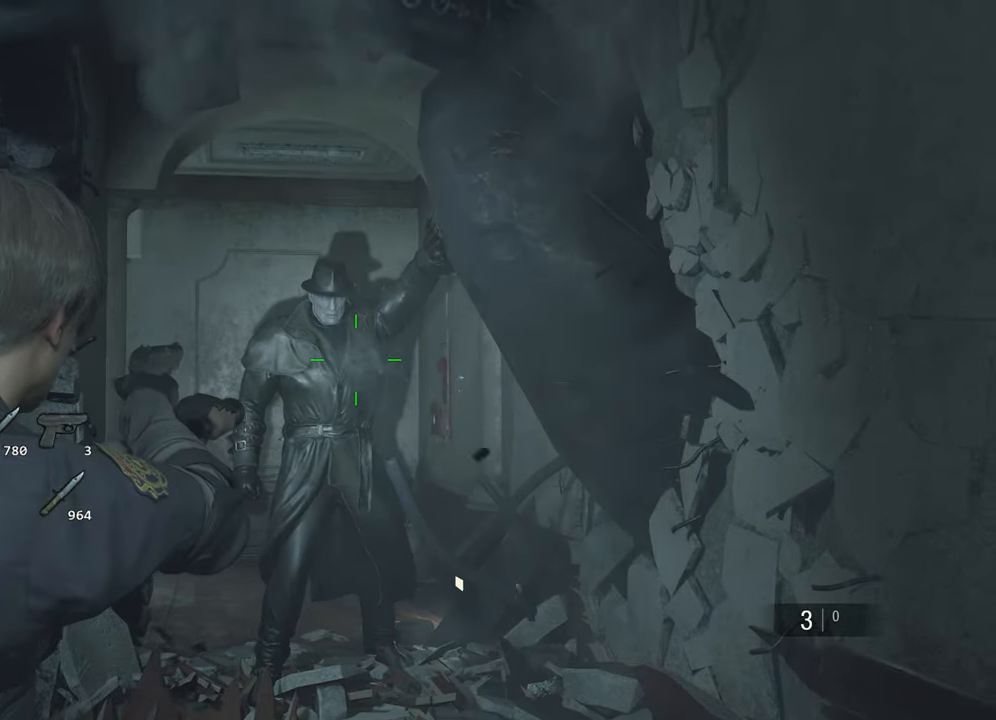
{"keys": [], "mouse": ["right"]}
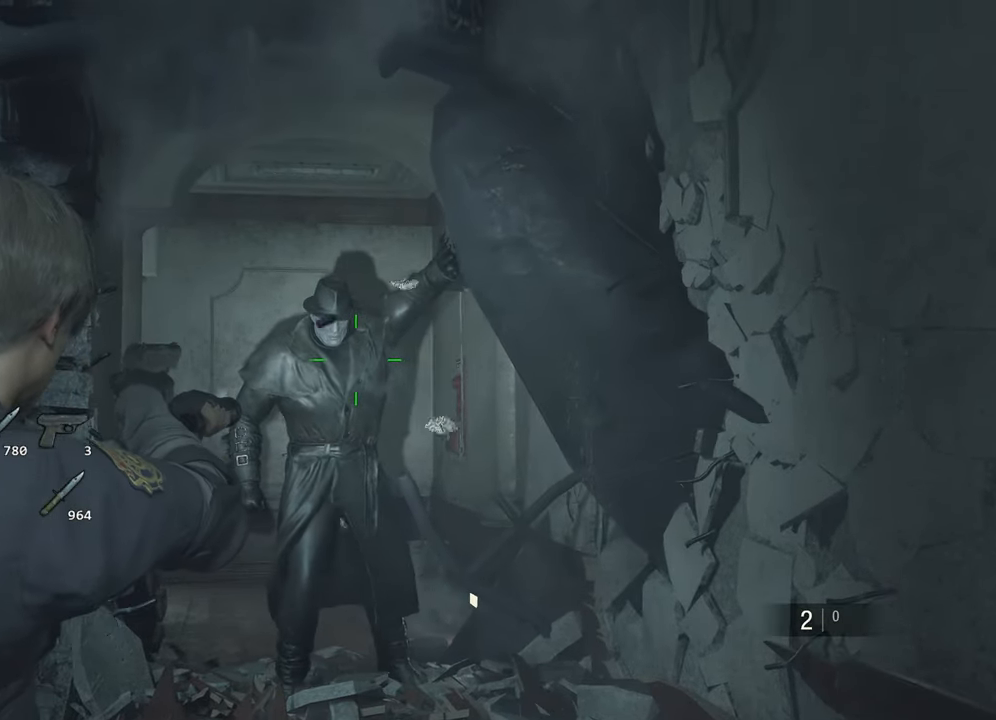
{"keys": [], "mouse": ["right"], "events": []}
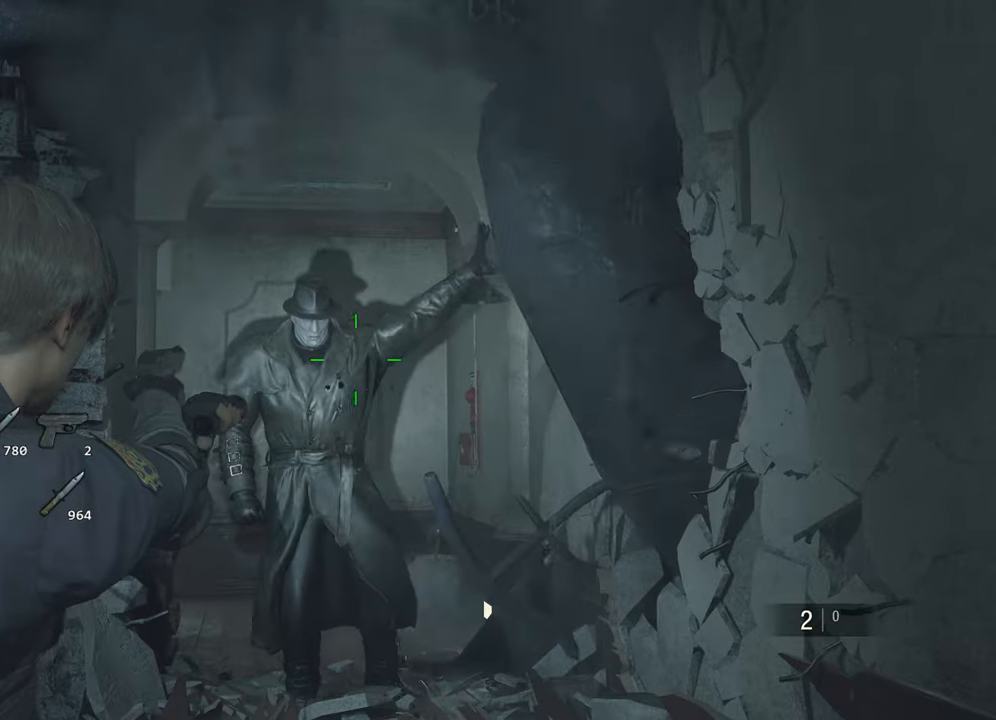
{"keys": [], "mouse": ["right"], "events": []}
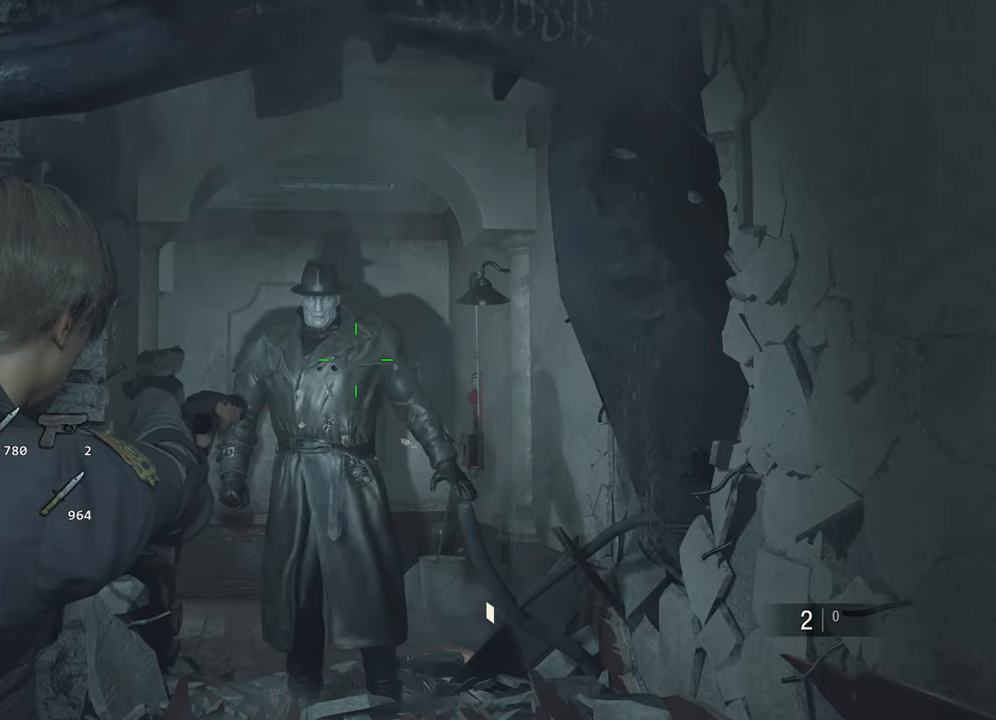
{"keys": [], "mouse": ["right"], "events": []}
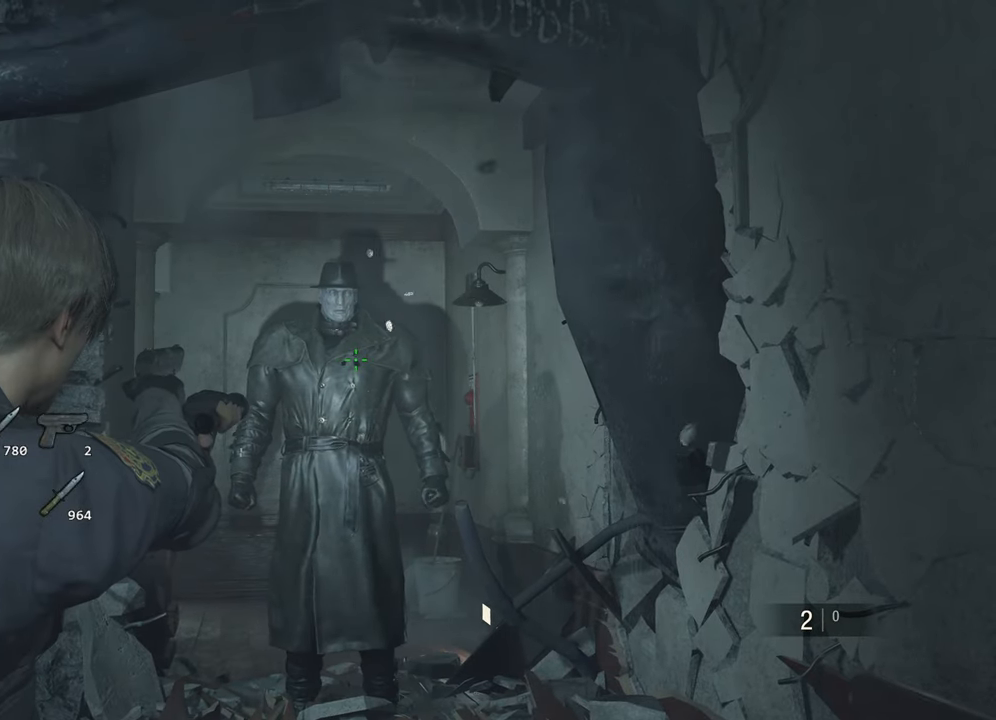
{"keys": [], "mouse": ["right"], "events": []}